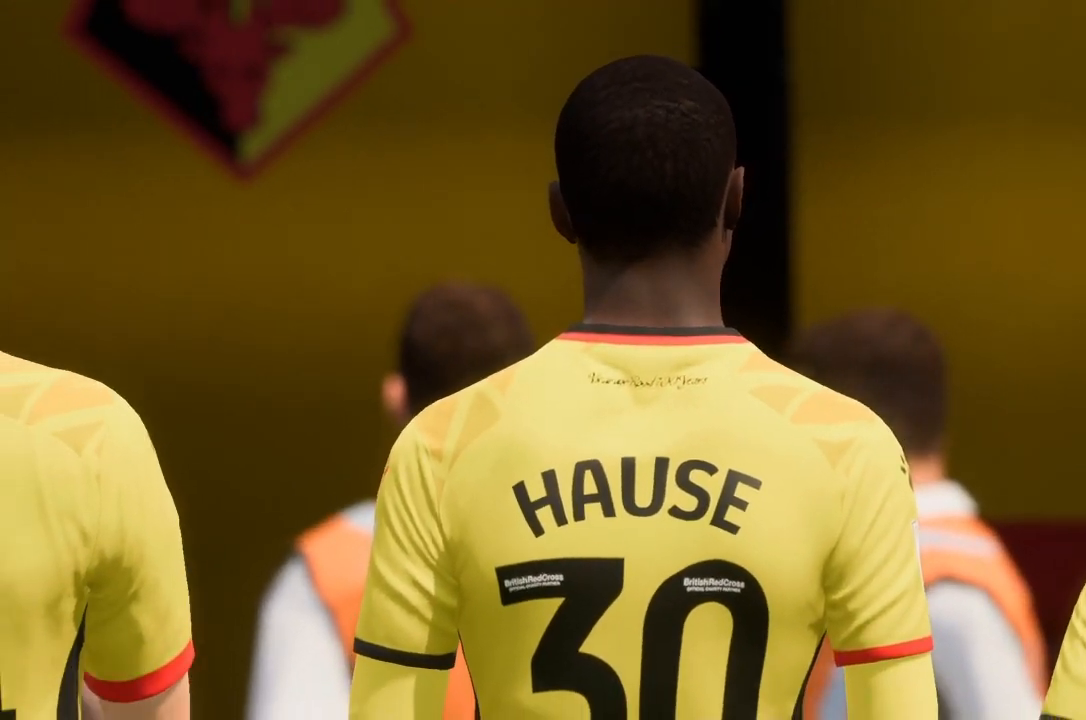
Gameplay with a controller (PlayStation layout); each line is a JSON object with the inputs held at the frame after it. "events" lists button and stick changes between this image and that frame as [ms after this image, input, new state], when the widget could be followed in between. Not read: L3 R3.
{"buttons": [], "left_stick": "center", "right_stick": "center", "events": [[34, "CROSS", "down"], [367, "CROSS", "up"]]}
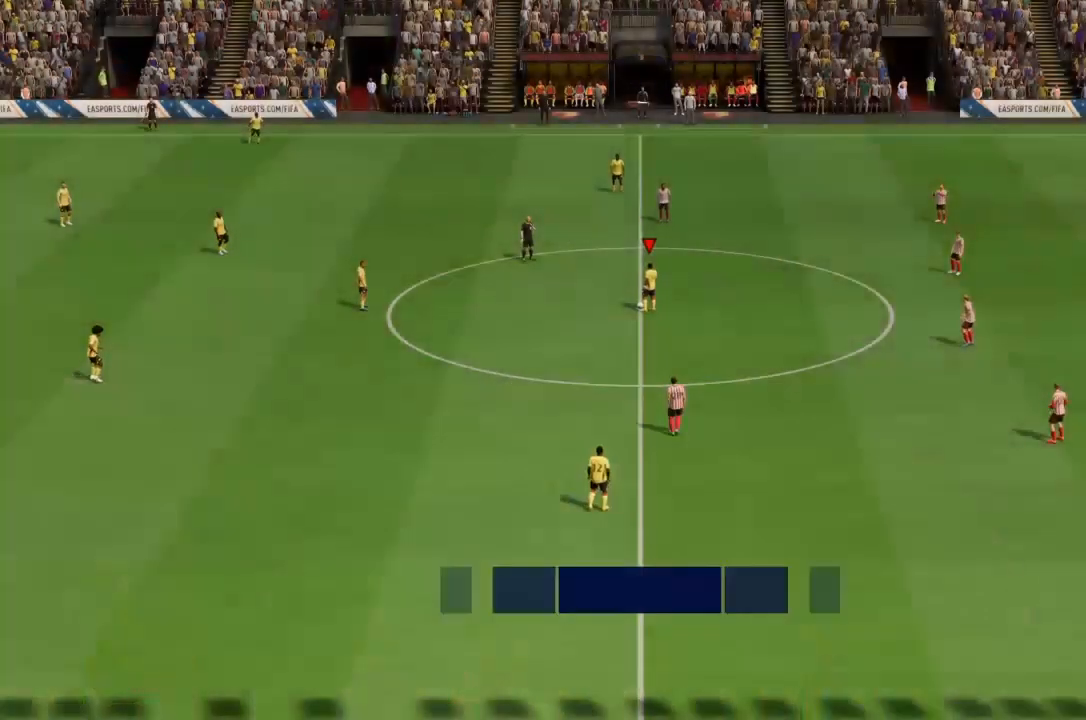
{"buttons": ["CROSS"], "left_stick": "left", "right_stick": "center", "events": [[300, "left_stick", "left"], [400, "CROSS", "down"]]}
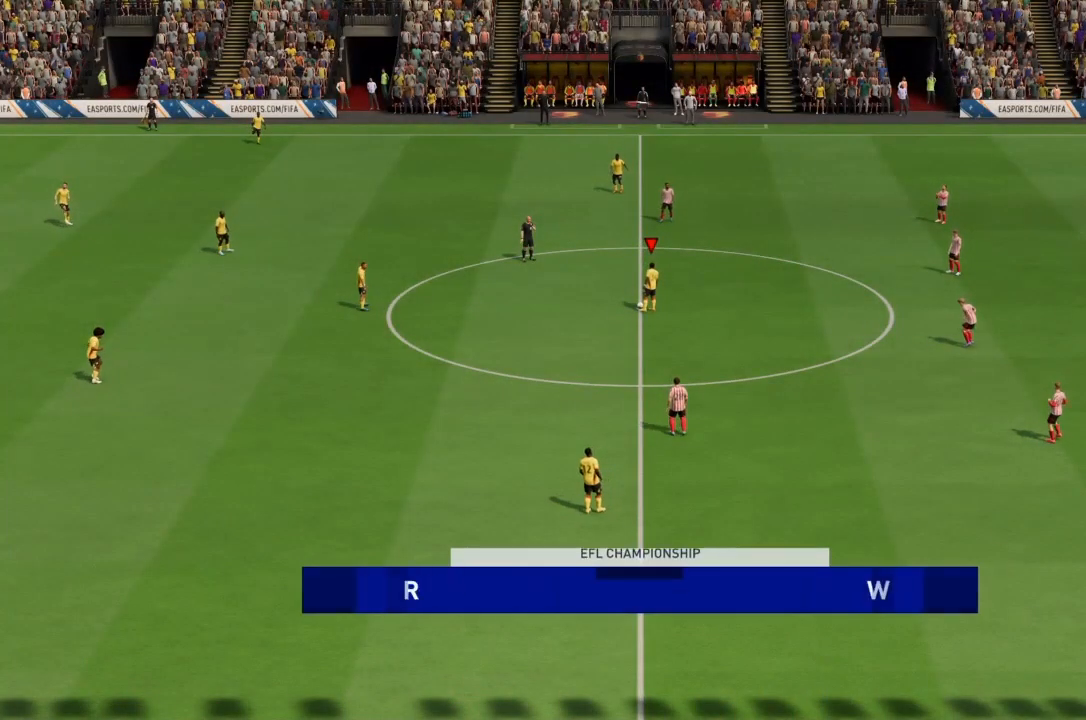
{"buttons": [], "left_stick": "center", "right_stick": "center", "events": [[100, "CROSS", "up"], [300, "left_stick", "center"]]}
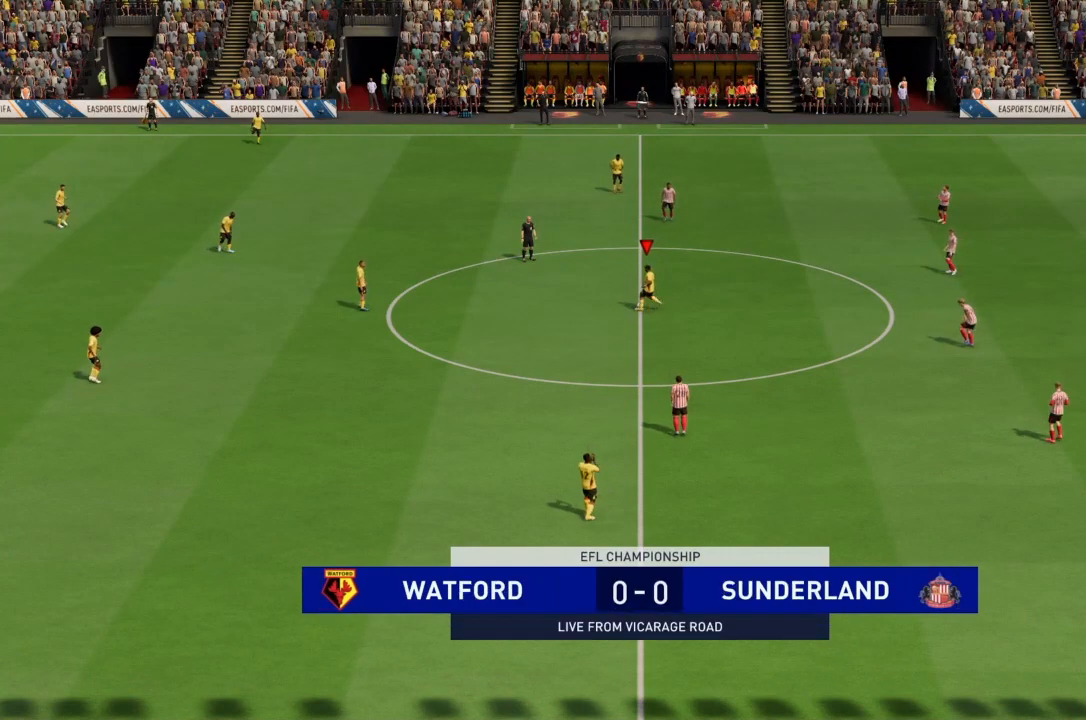
{"buttons": [], "left_stick": "center", "right_stick": "center", "events": []}
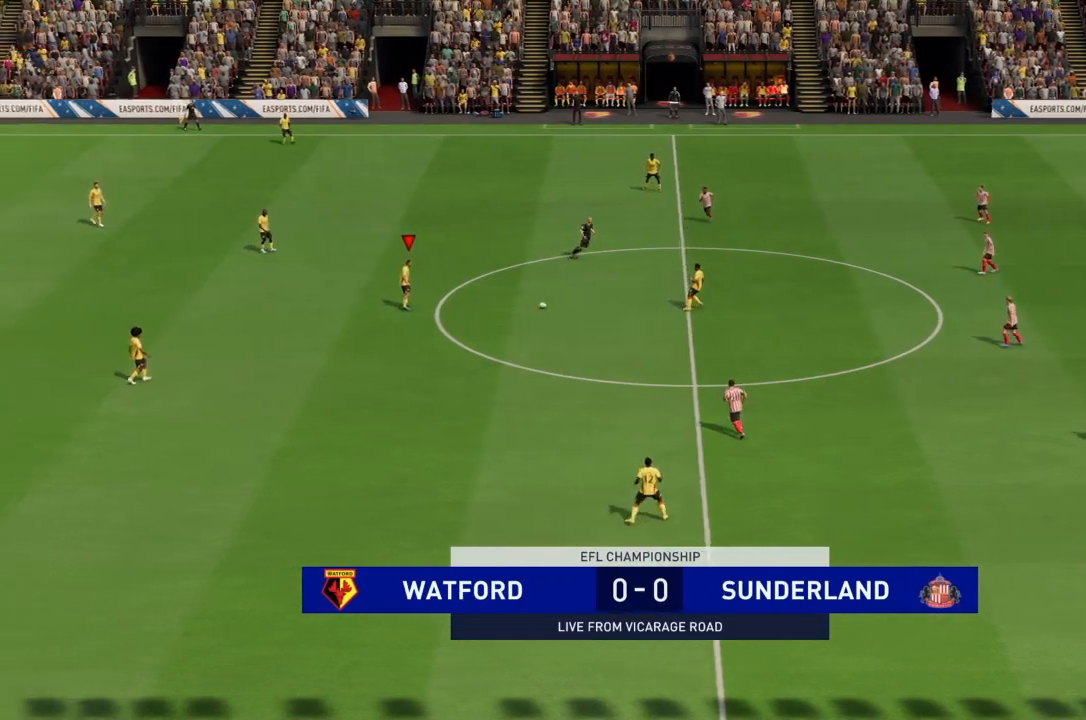
{"buttons": ["R2"], "left_stick": "up-left", "right_stick": "center", "events": [[134, "left_stick", "up"], [334, "R2", "down"], [401, "left_stick", "up-left"]]}
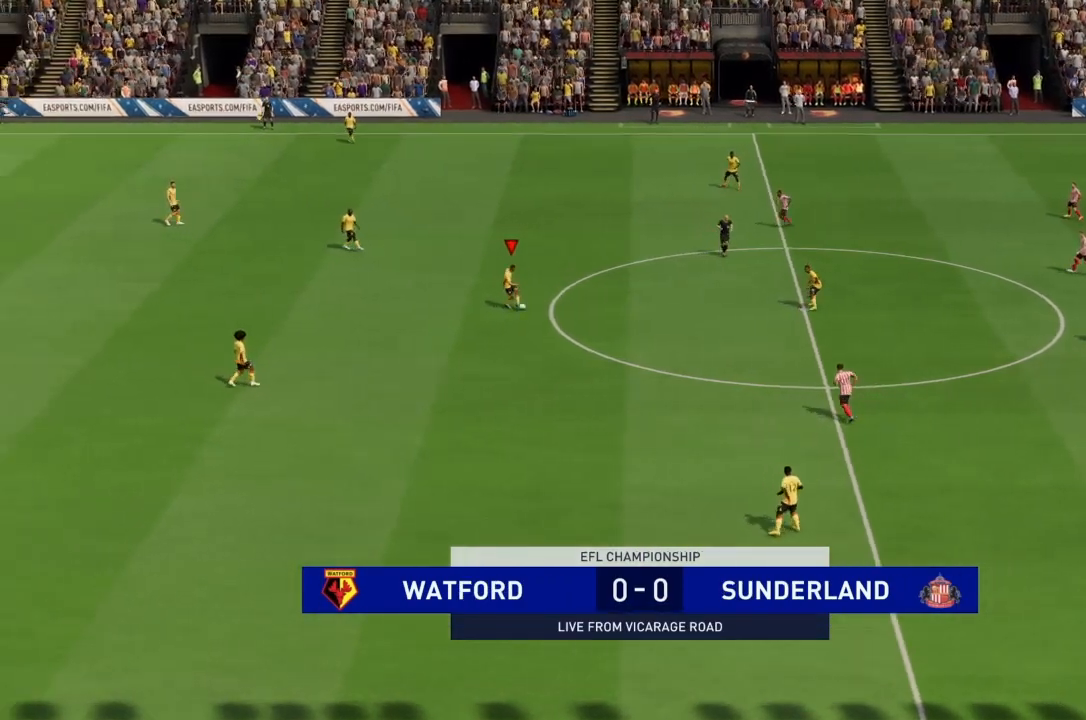
{"buttons": [], "left_stick": "up-left", "right_stick": "center", "events": [[66, "R2", "up"], [367, "CROSS", "down"], [500, "CROSS", "up"]]}
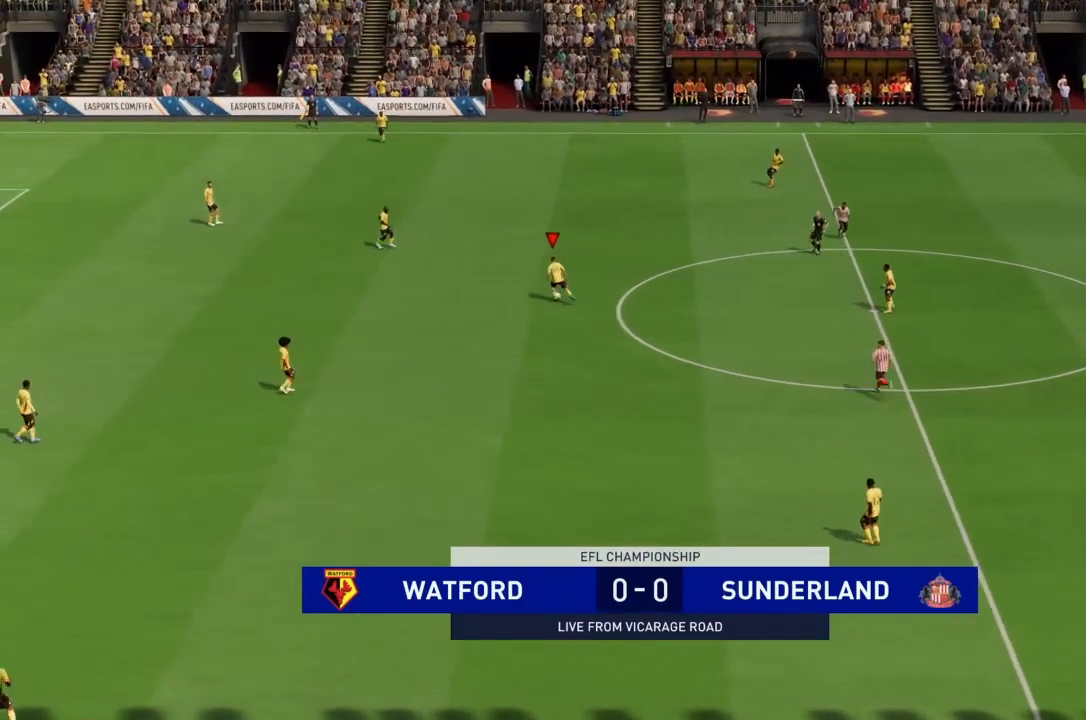
{"buttons": [], "left_stick": "center", "right_stick": "center", "events": [[401, "left_stick", "center"]]}
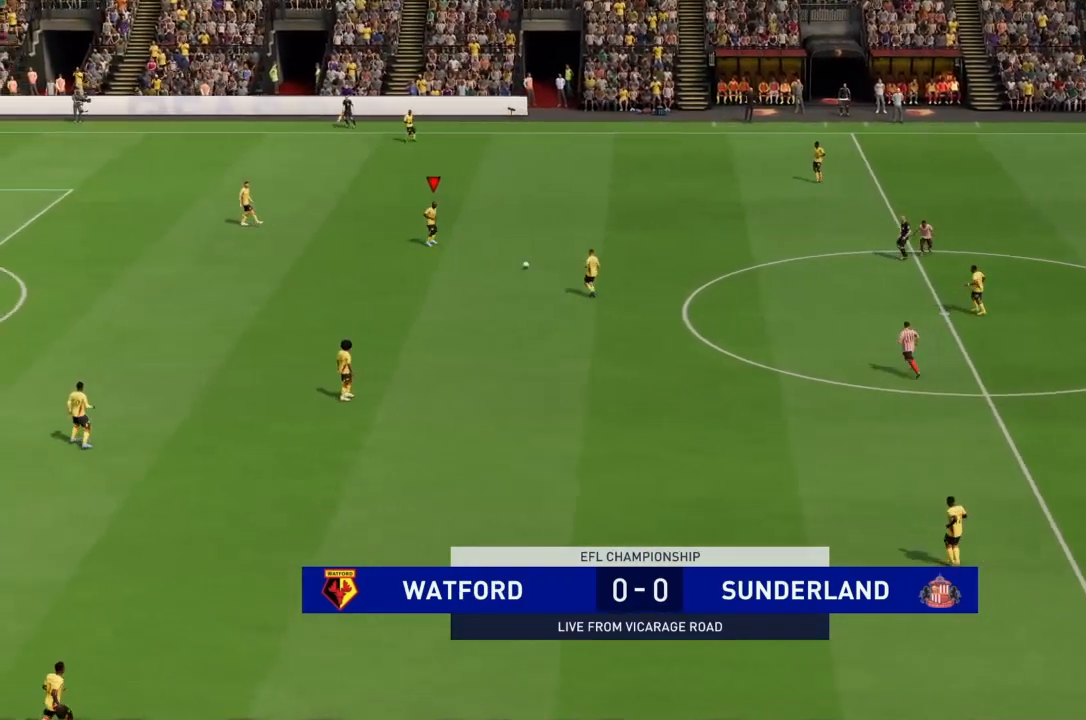
{"buttons": [], "left_stick": "up", "right_stick": "center", "events": [[200, "left_stick", "up"]]}
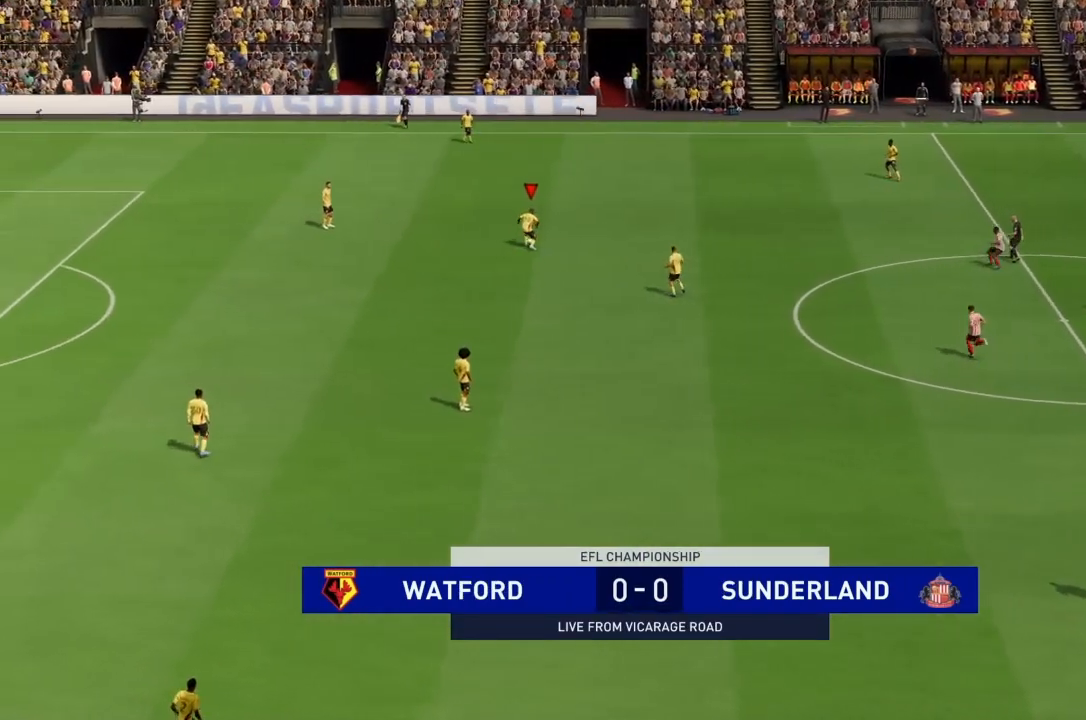
{"buttons": [], "left_stick": "down", "right_stick": "center", "events": [[167, "left_stick", "center"], [267, "left_stick", "down"]]}
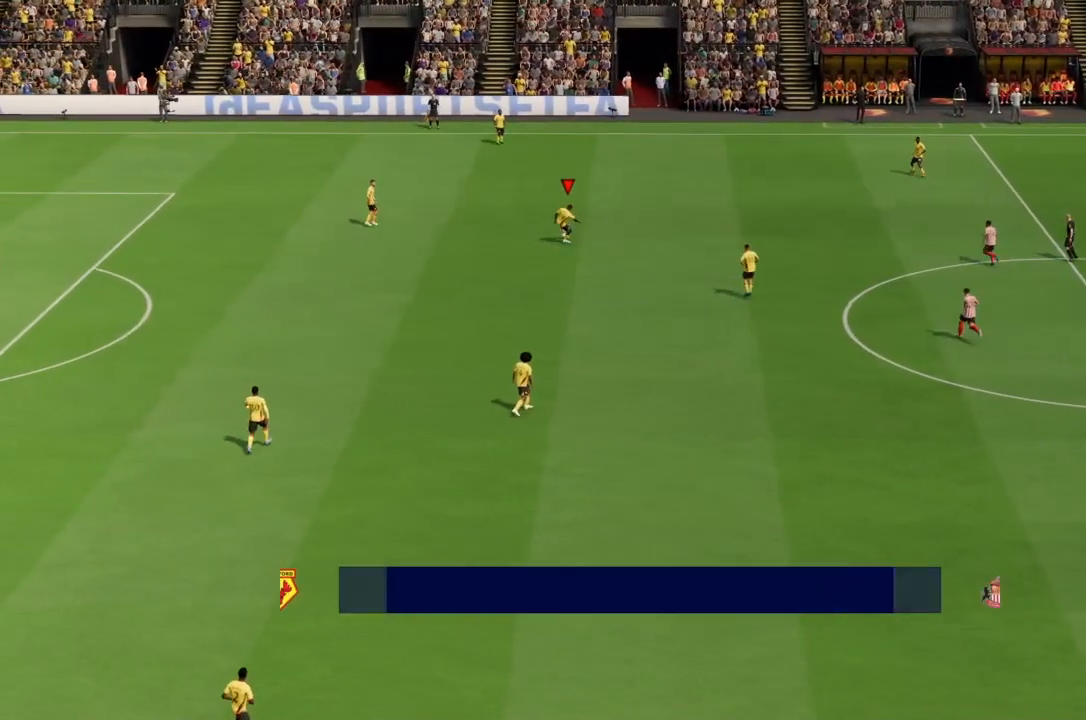
{"buttons": ["CROSS"], "left_stick": "down-left", "right_stick": "center", "events": [[300, "left_stick", "down-left"], [400, "CROSS", "down"]]}
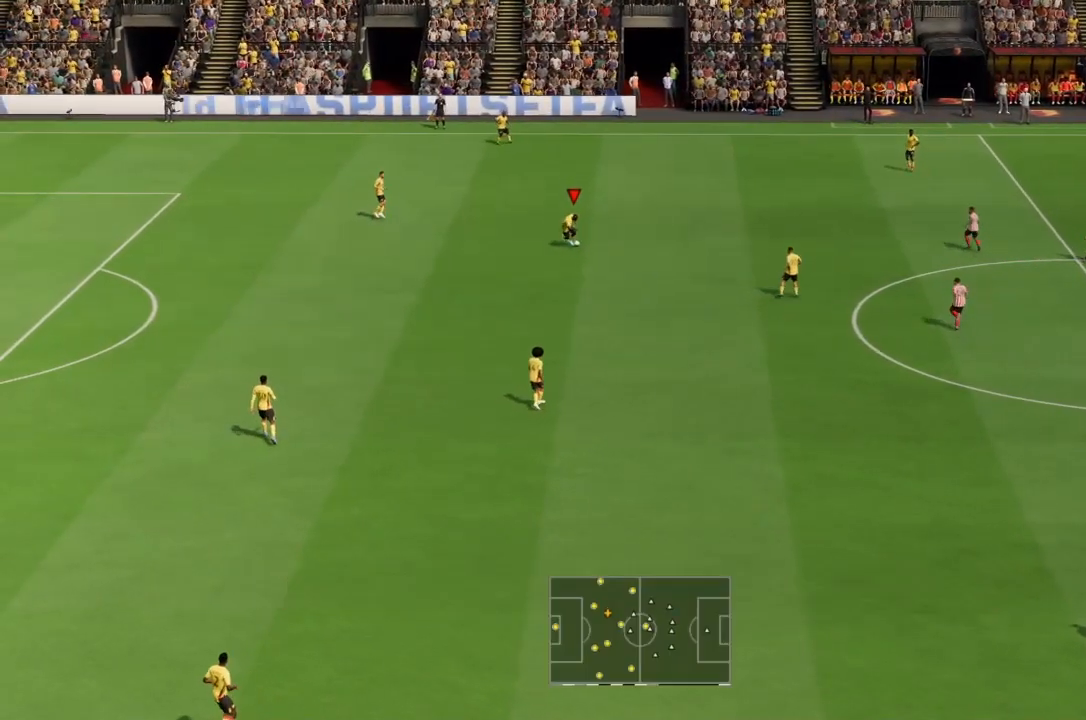
{"buttons": [], "left_stick": "center", "right_stick": "center", "events": [[100, "CROSS", "up"], [300, "left_stick", "center"]]}
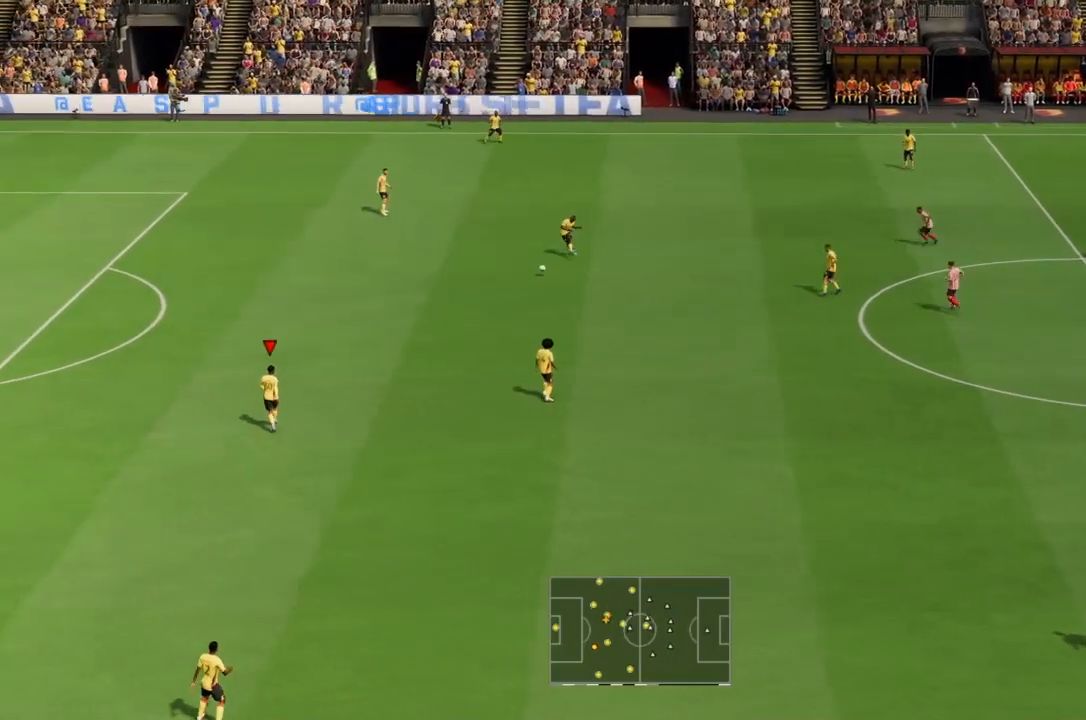
{"buttons": [], "left_stick": "center", "right_stick": "center", "events": []}
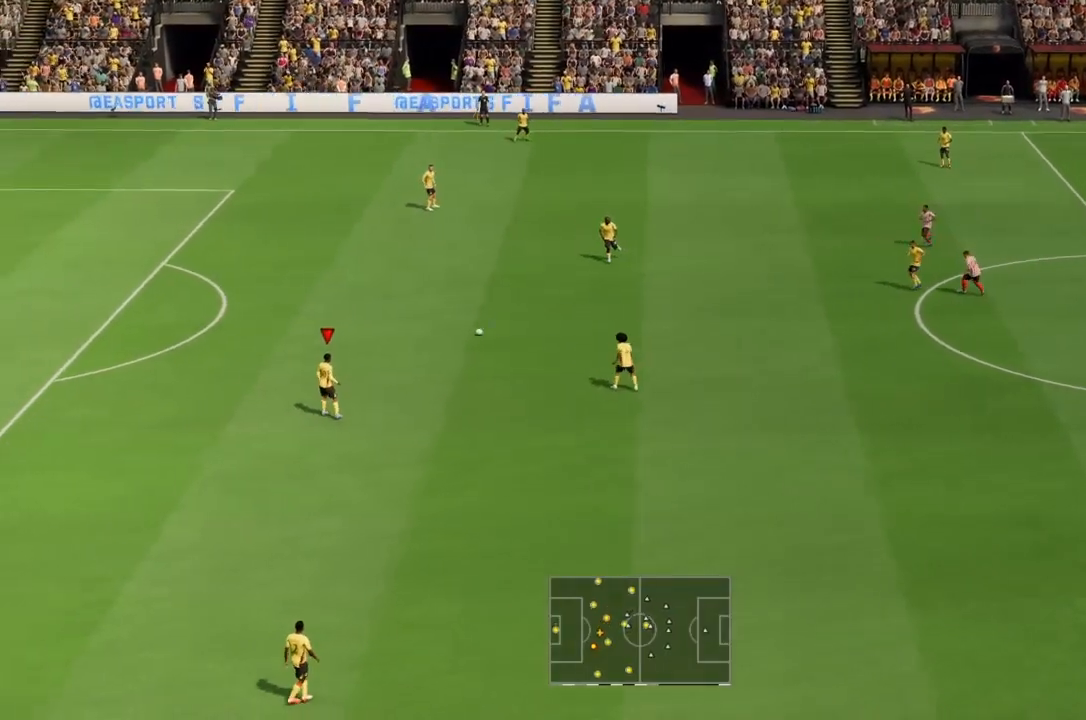
{"buttons": ["R2"], "left_stick": "down-right", "right_stick": "center", "events": [[100, "left_stick", "down-right"], [167, "R2", "down"]]}
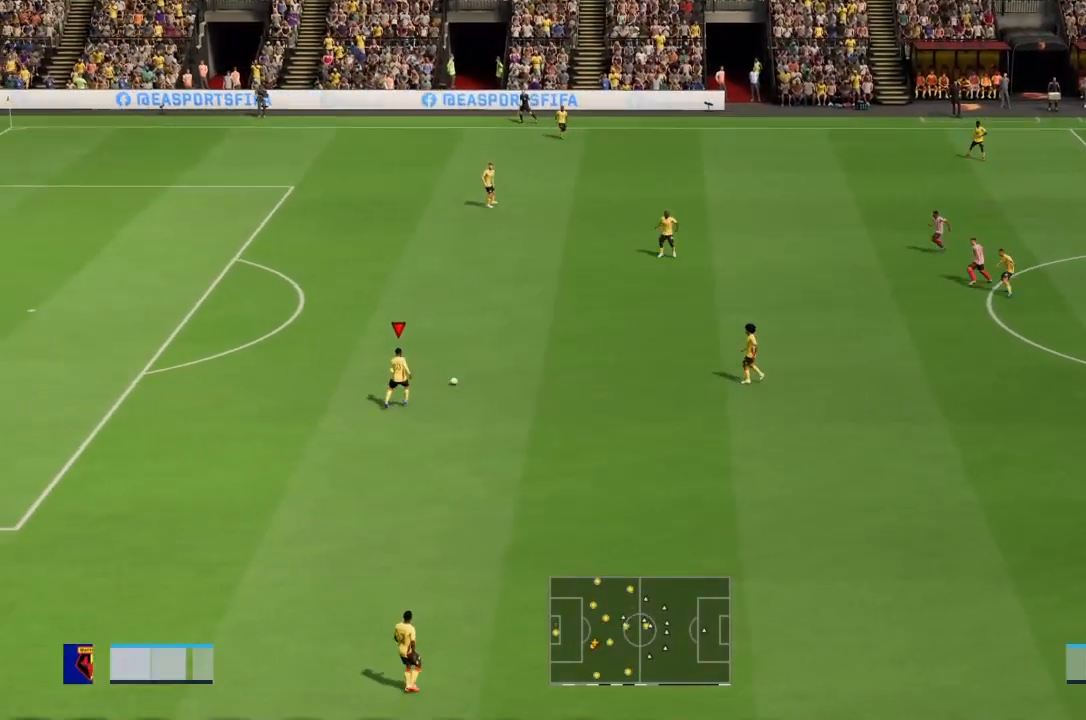
{"buttons": [], "left_stick": "down-right", "right_stick": "center", "events": [[66, "R2", "up"], [233, "CROSS", "down"], [433, "CROSS", "up"]]}
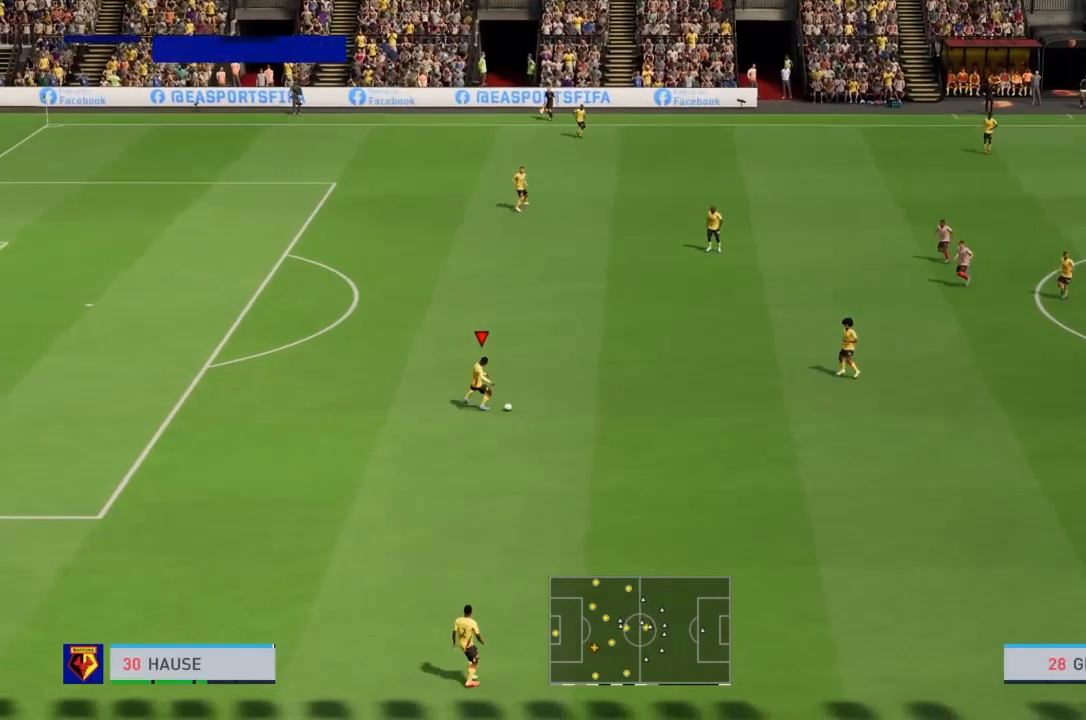
{"buttons": [], "left_stick": "center", "right_stick": "center", "events": [[467, "left_stick", "center"]]}
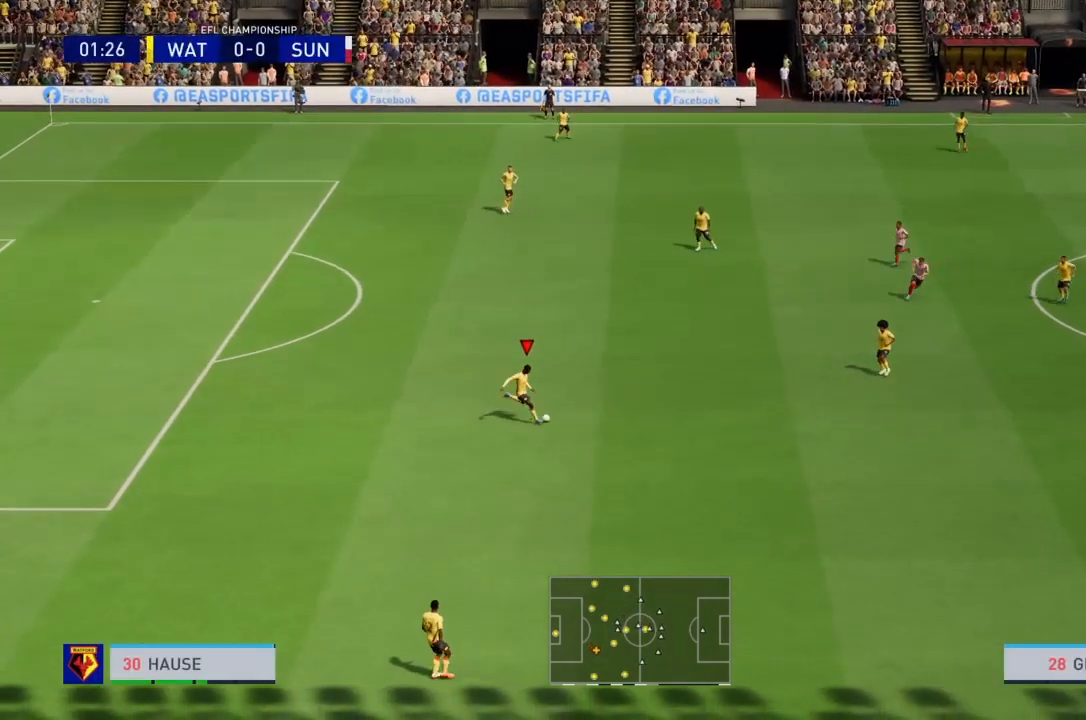
{"buttons": [], "left_stick": "center", "right_stick": "center", "events": []}
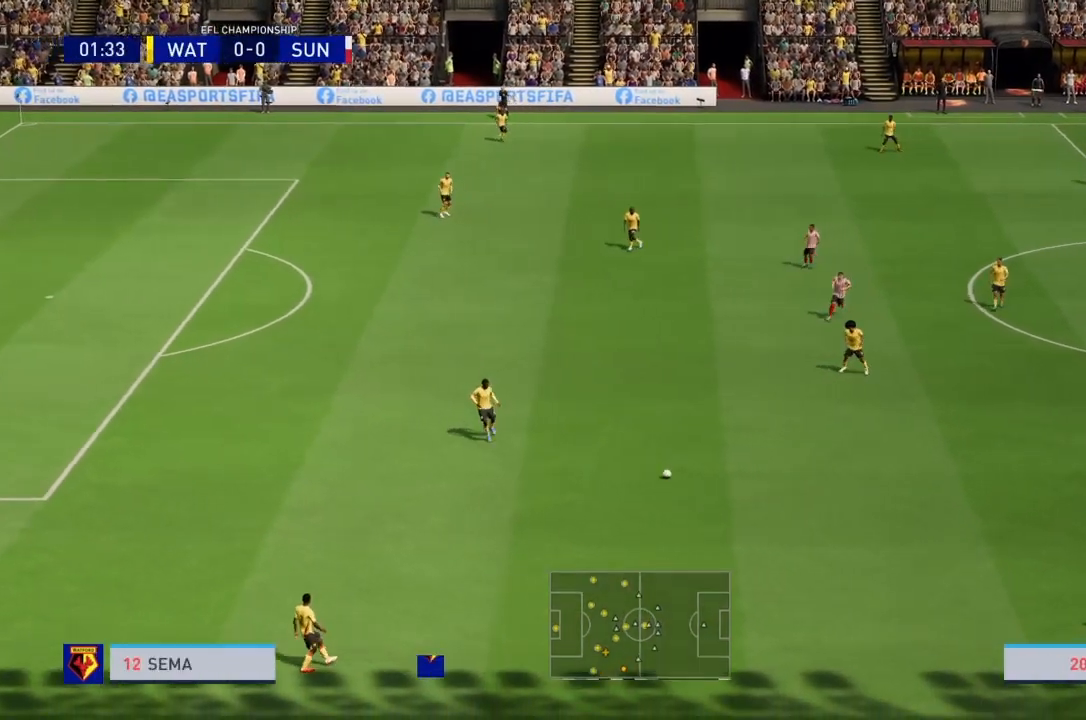
{"buttons": [], "left_stick": "center", "right_stick": "center", "events": []}
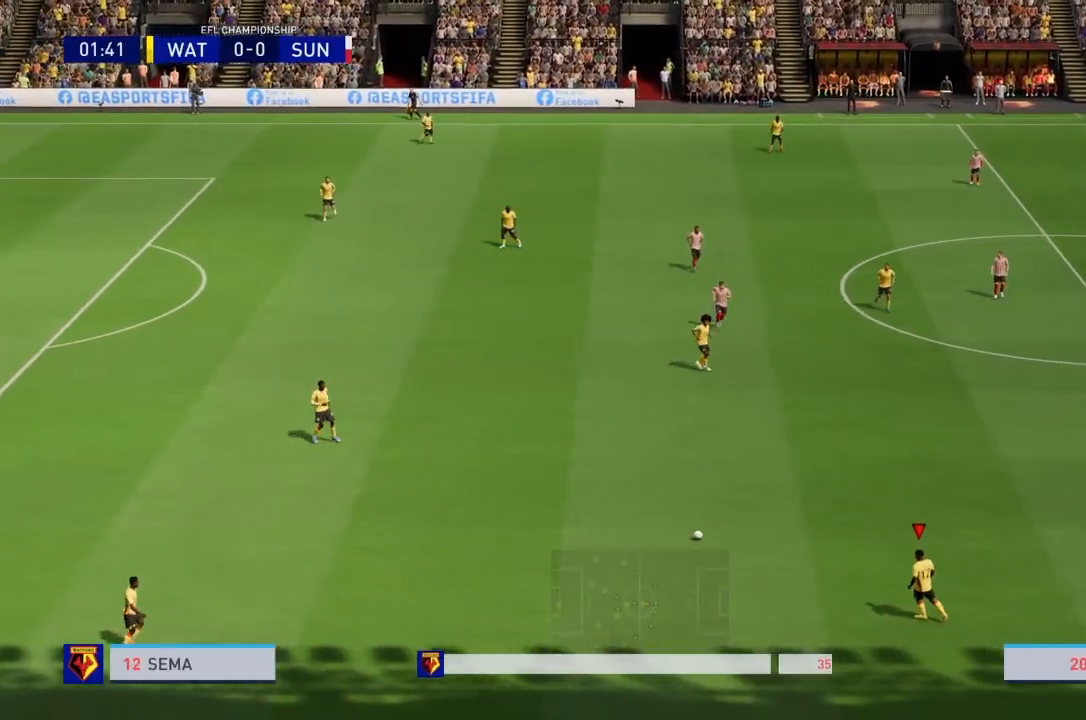
{"buttons": [], "left_stick": "center", "right_stick": "center", "events": []}
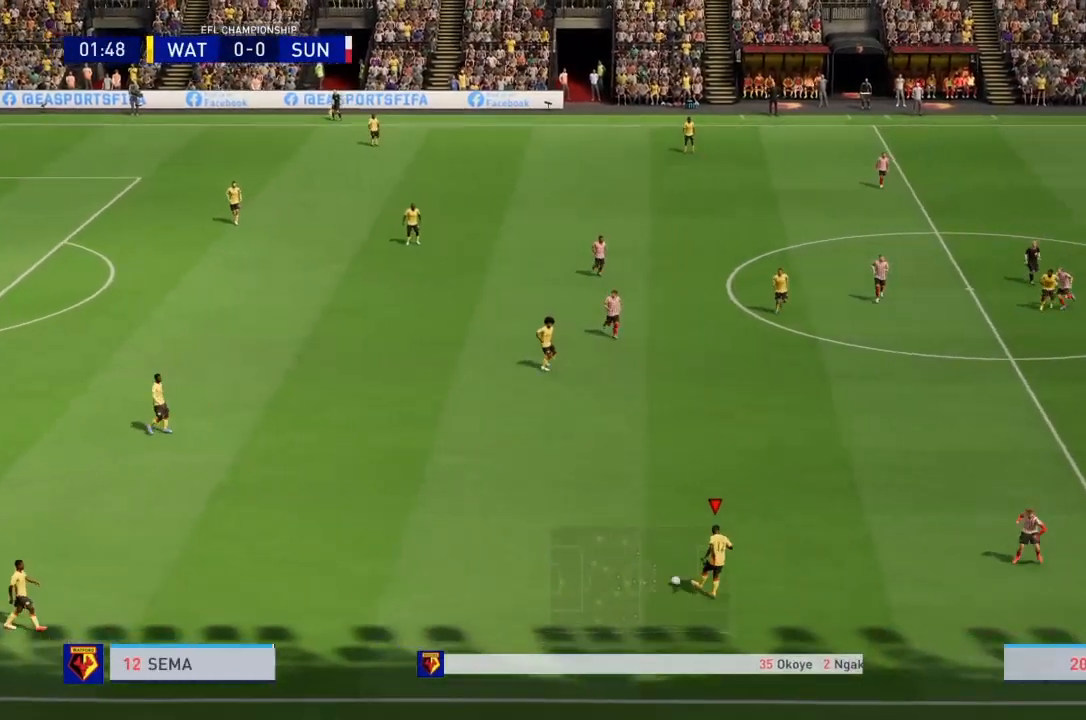
{"buttons": ["R2"], "left_stick": "up-left", "right_stick": "center", "events": [[67, "left_stick", "up"], [200, "R2", "down"], [401, "left_stick", "up-left"]]}
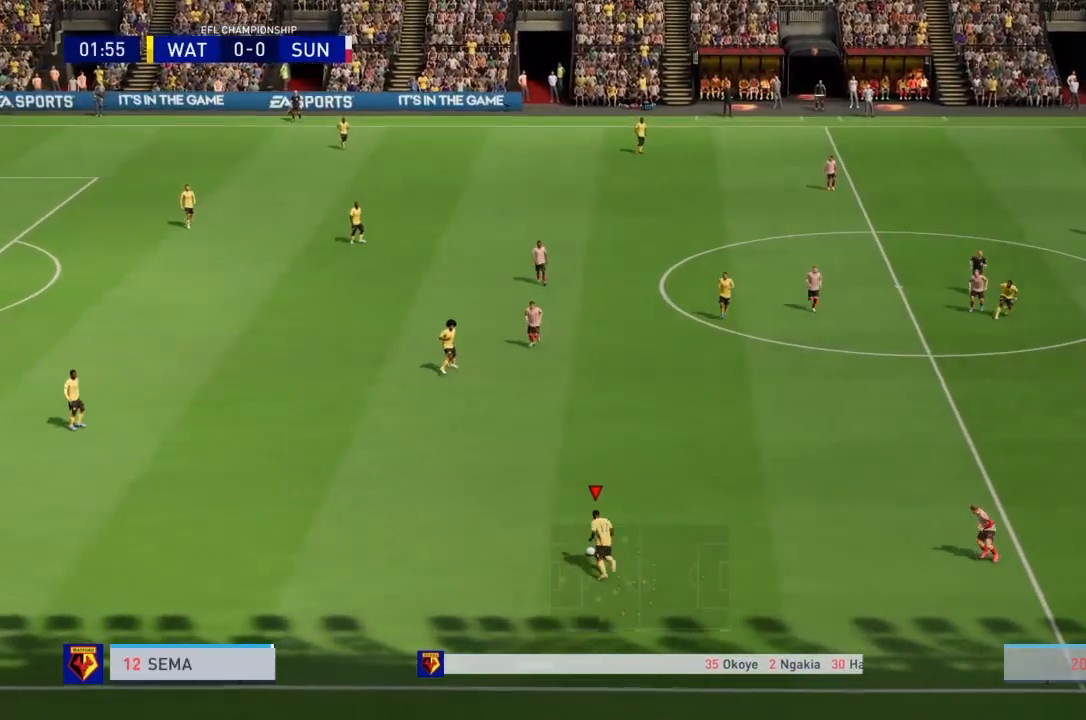
{"buttons": [], "left_stick": "up-left", "right_stick": "center", "events": [[134, "R2", "up"]]}
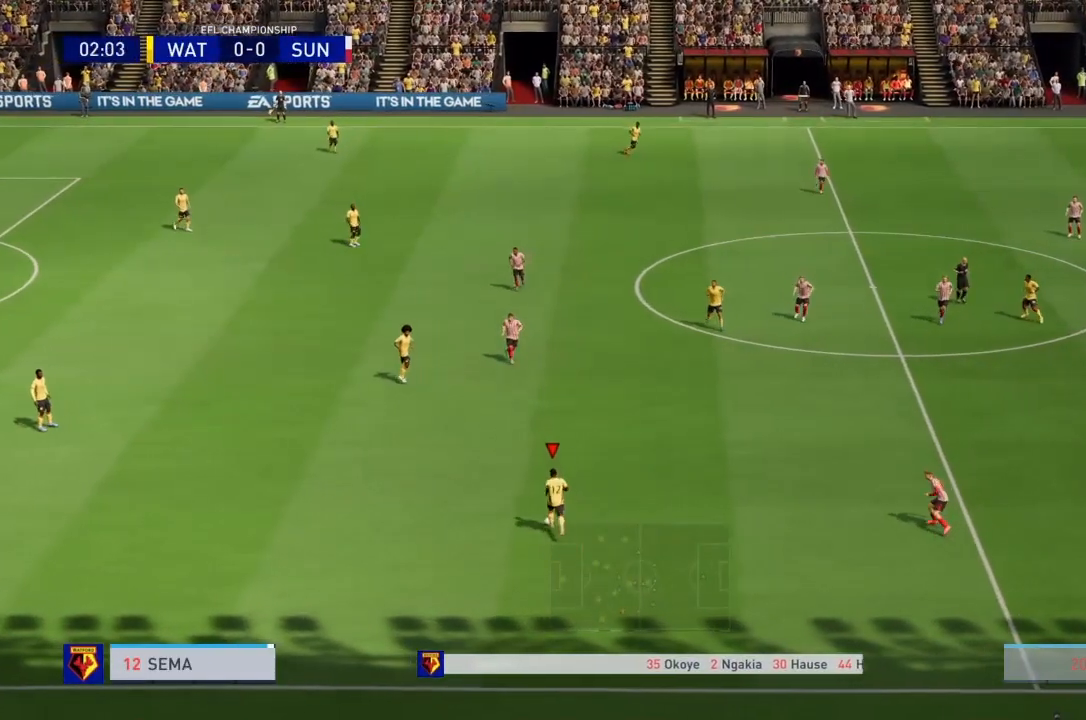
{"buttons": [], "left_stick": "up-left", "right_stick": "center", "events": []}
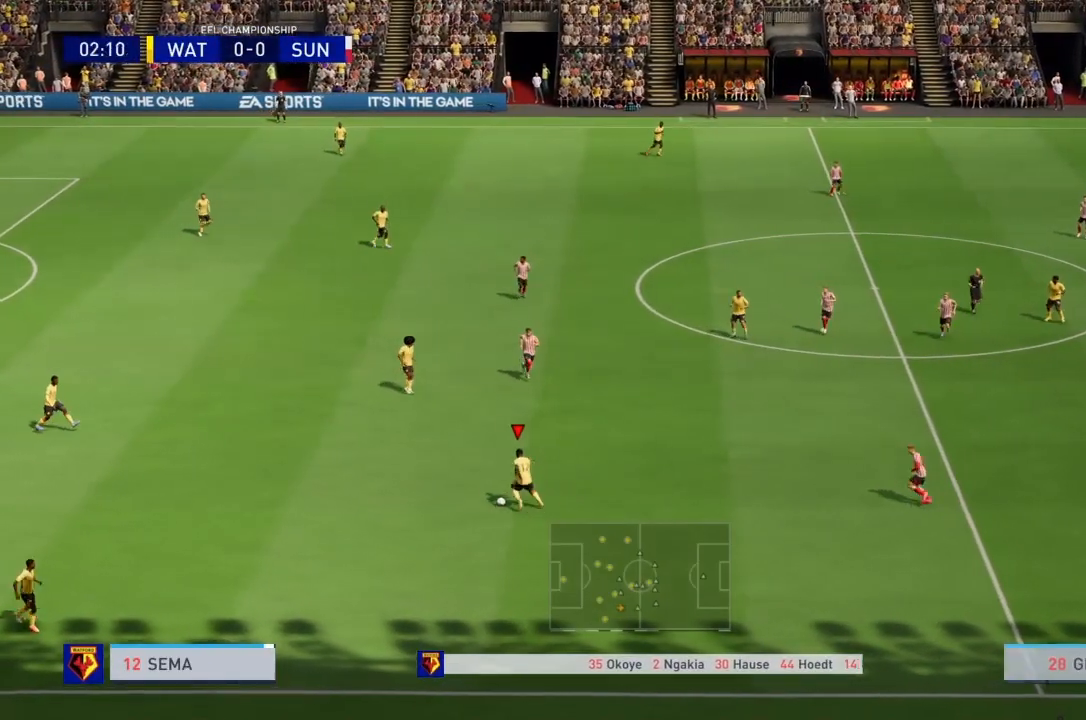
{"buttons": [], "left_stick": "up-left", "right_stick": "center", "events": []}
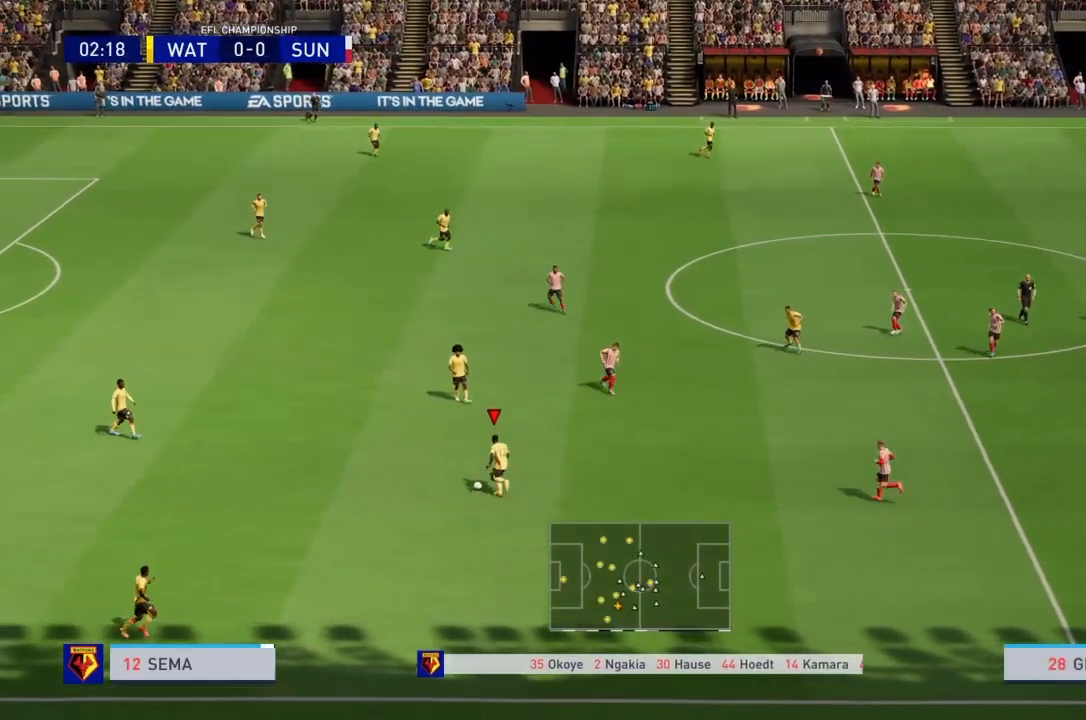
{"buttons": [], "left_stick": "up", "right_stick": "center"}
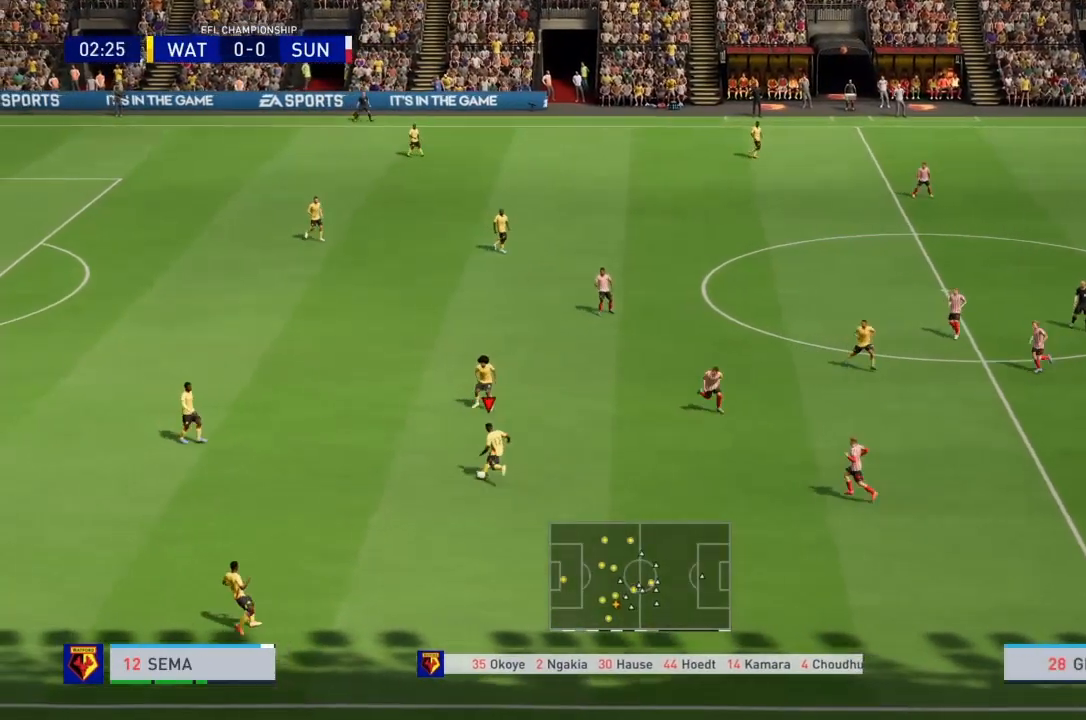
{"buttons": [], "left_stick": "center", "right_stick": "center", "events": [[434, "left_stick", "center"]]}
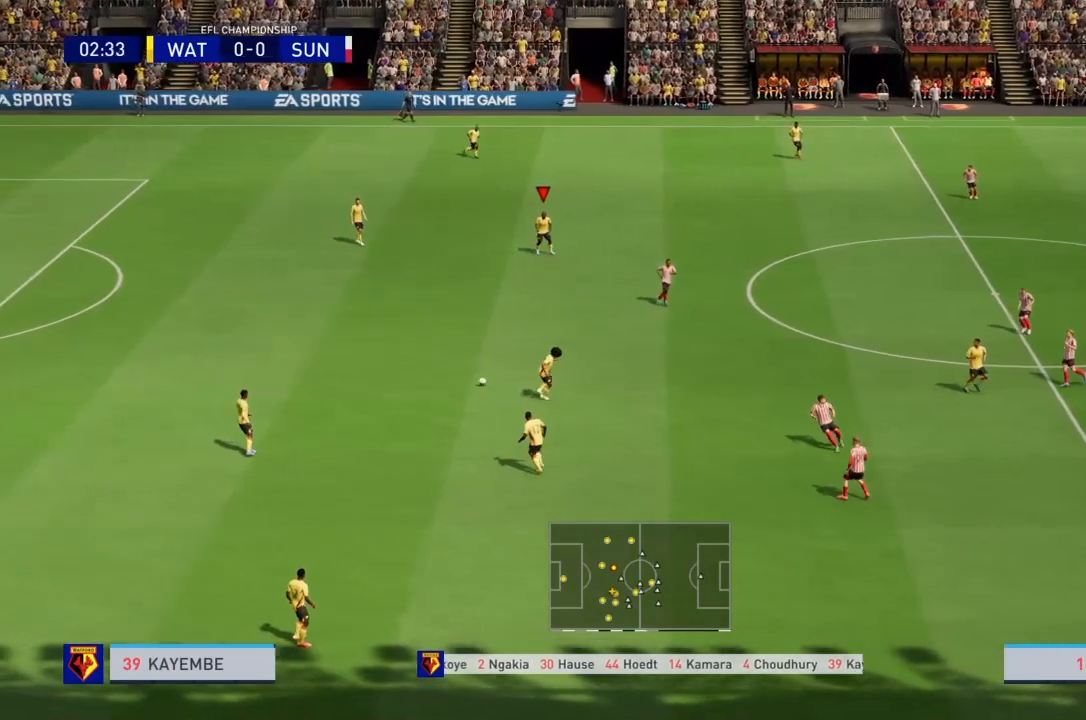
{"buttons": [], "left_stick": "center", "right_stick": "center", "events": []}
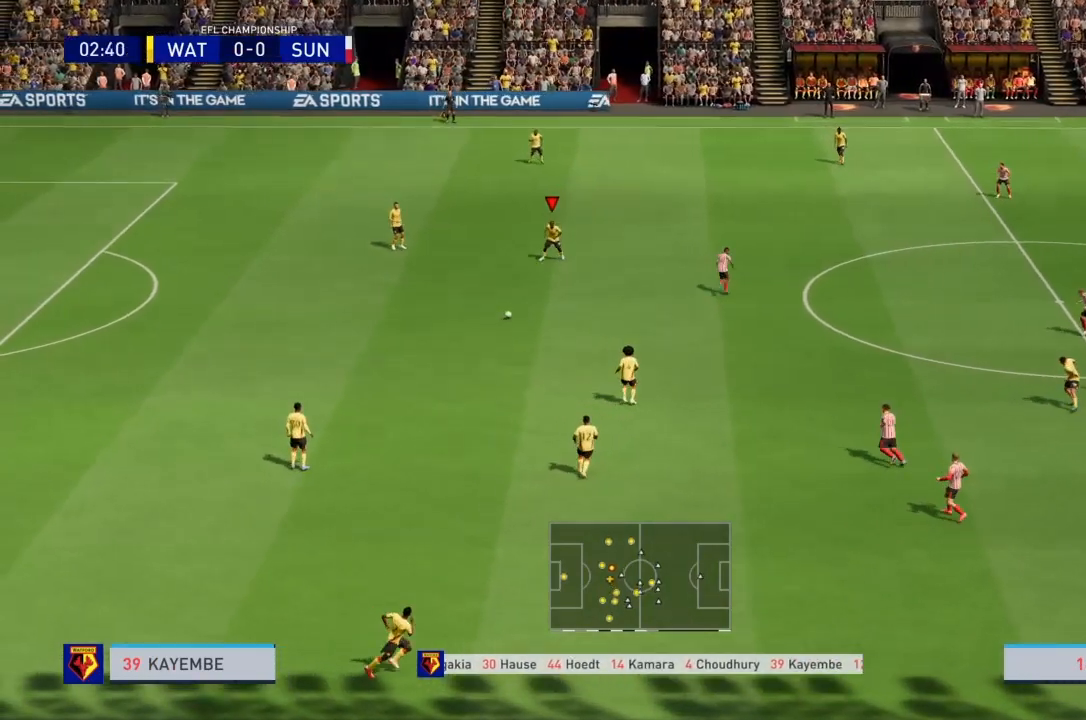
{"buttons": [], "left_stick": "up", "right_stick": "center", "events": [[334, "left_stick", "up"]]}
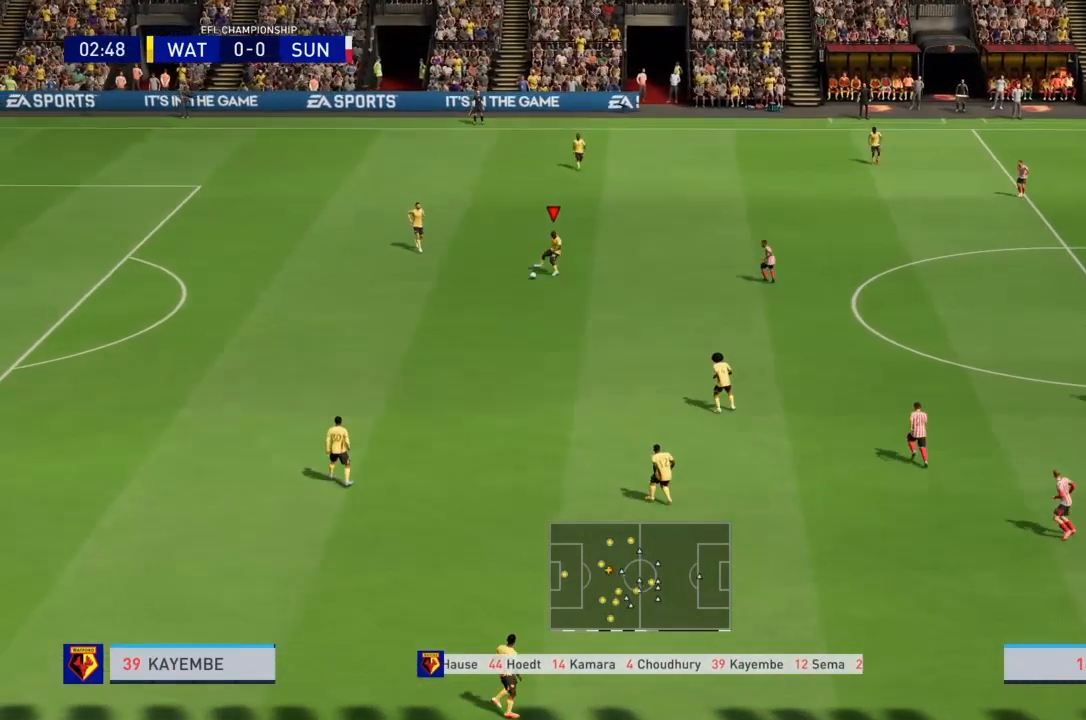
{"buttons": ["CROSS"], "left_stick": "up", "right_stick": "center", "events": [[467, "CROSS", "down"]]}